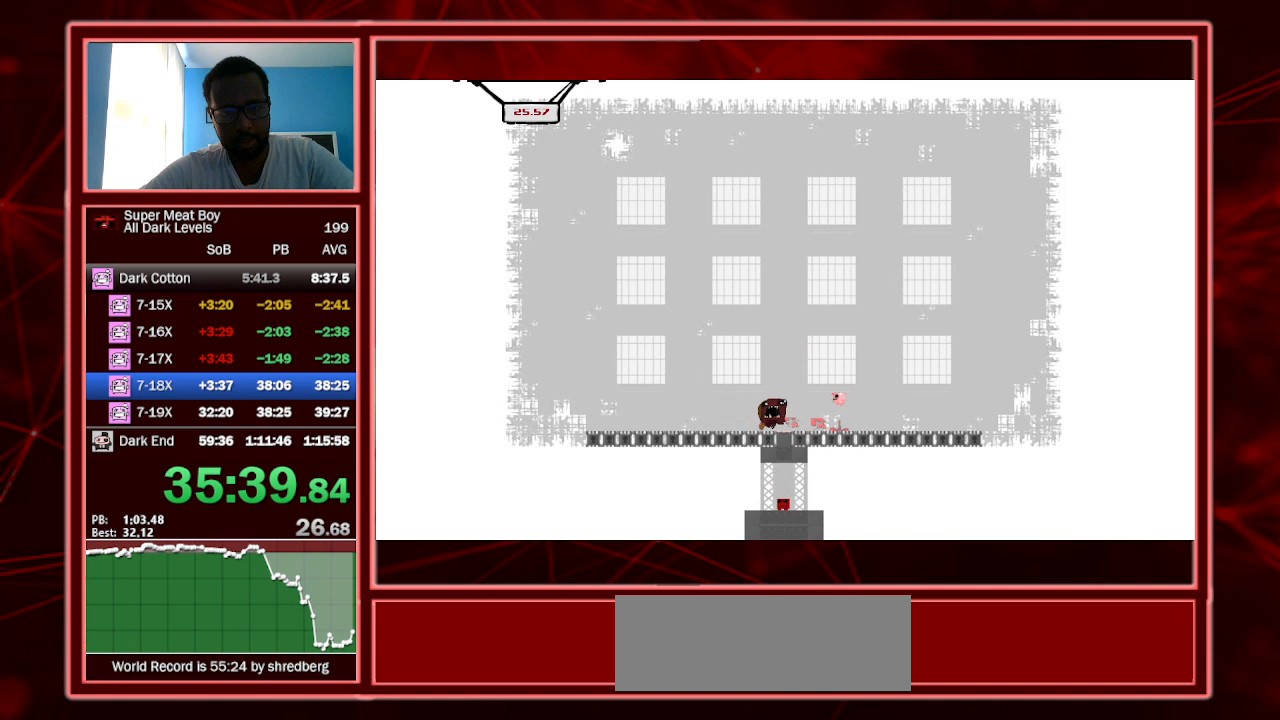
Gameplay with keyboard; each line is a JSON object with the keys held at the frame after it. "events" lists presses ("down") and releases ("up") of "a", "escape", "left", "p", "right", "s", "shift" and "space" between this image and that frame as [ms after this image, input, new state], when the widget could be followed in between. No other keys are recorded. Mouse input is not recorded.
{"keys": ["right", "shift"], "events": [[300, "space", "up"], [400, "left", "up"], [500, "right", "down"]]}
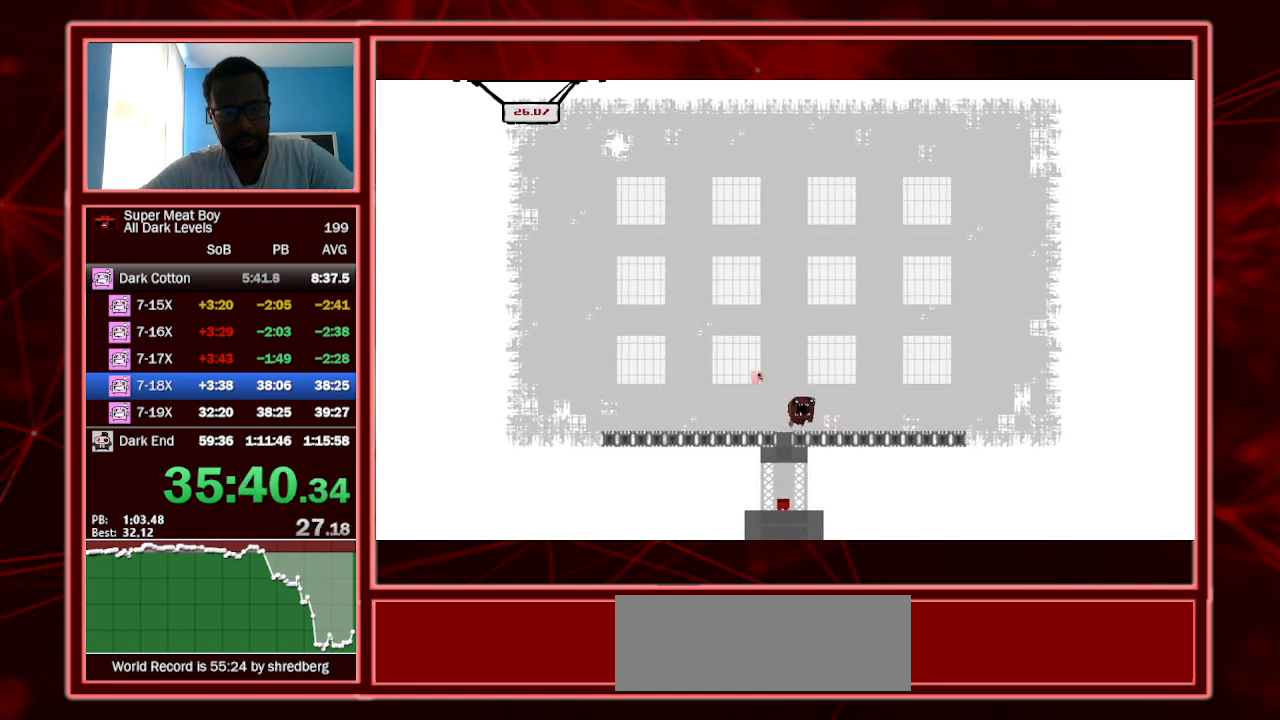
{"keys": ["right", "shift"], "events": [[200, "right", "up"], [400, "right", "down"]]}
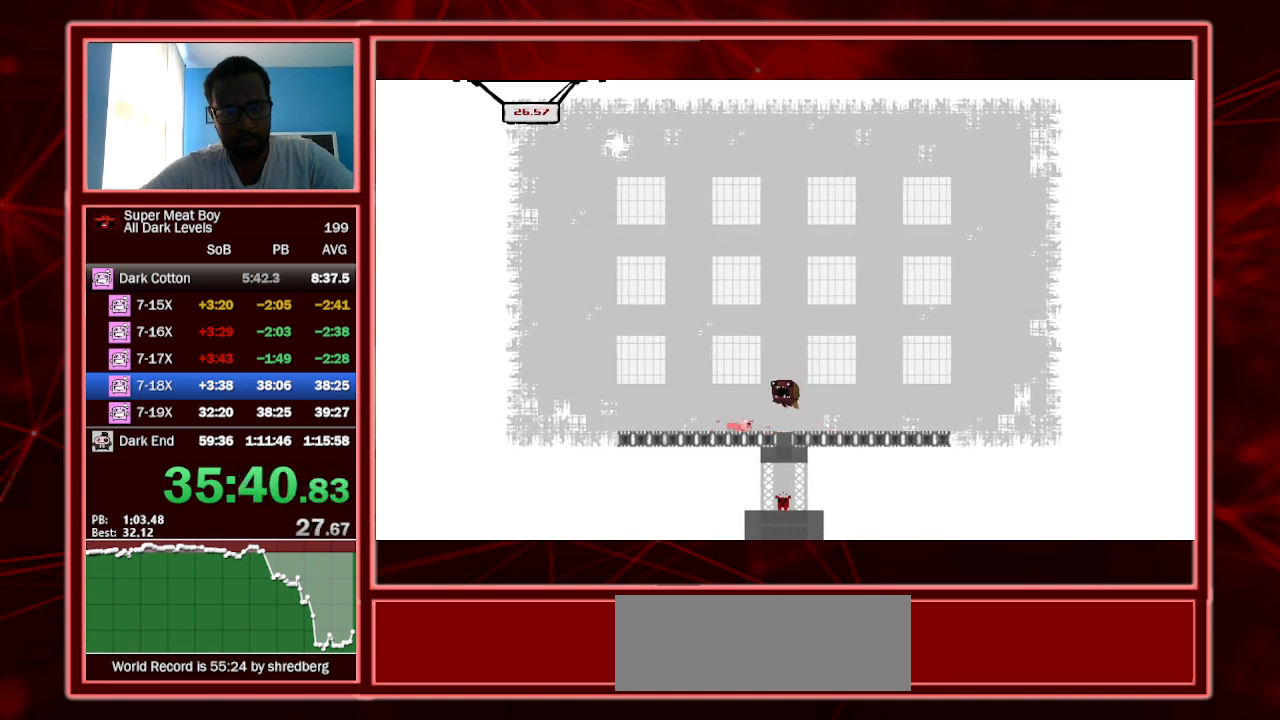
{"keys": ["right", "shift"], "events": []}
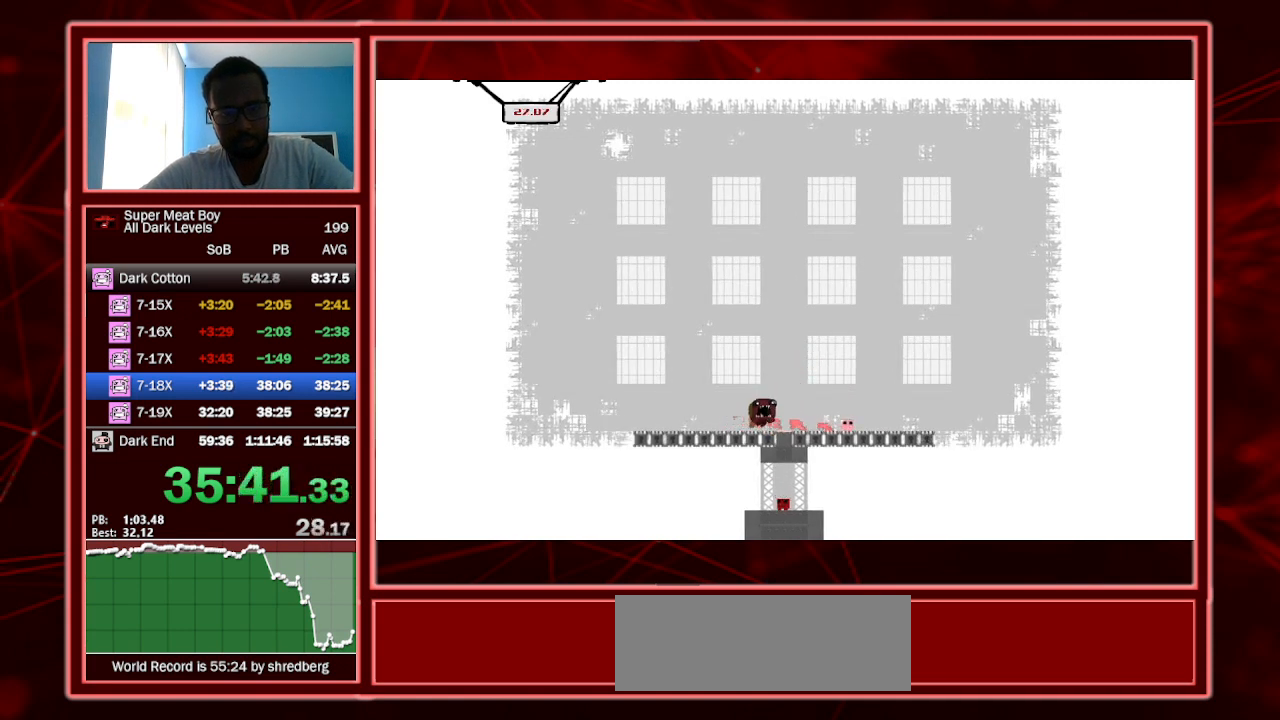
{"keys": ["left", "shift", "space"], "events": [[33, "right", "up"], [133, "space", "down"], [200, "left", "down"]]}
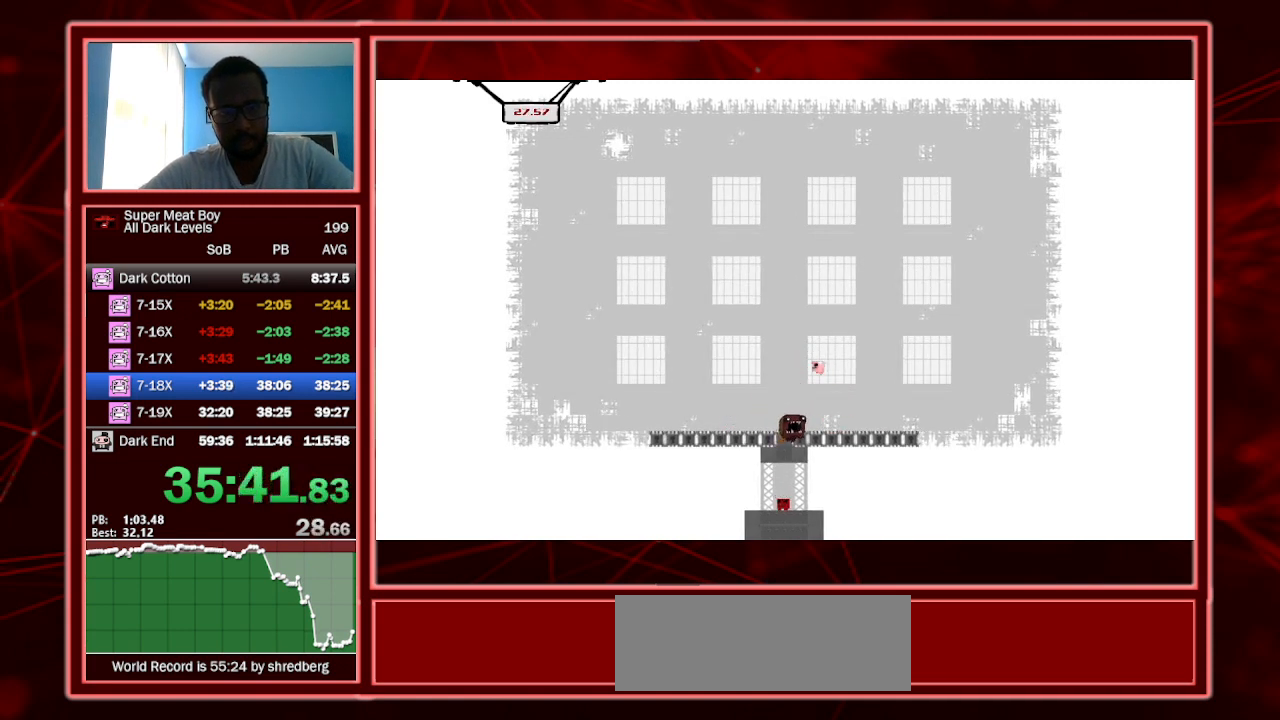
{"keys": ["shift"], "events": [[100, "space", "up"], [133, "left", "up"], [233, "right", "down"], [367, "right", "up"]]}
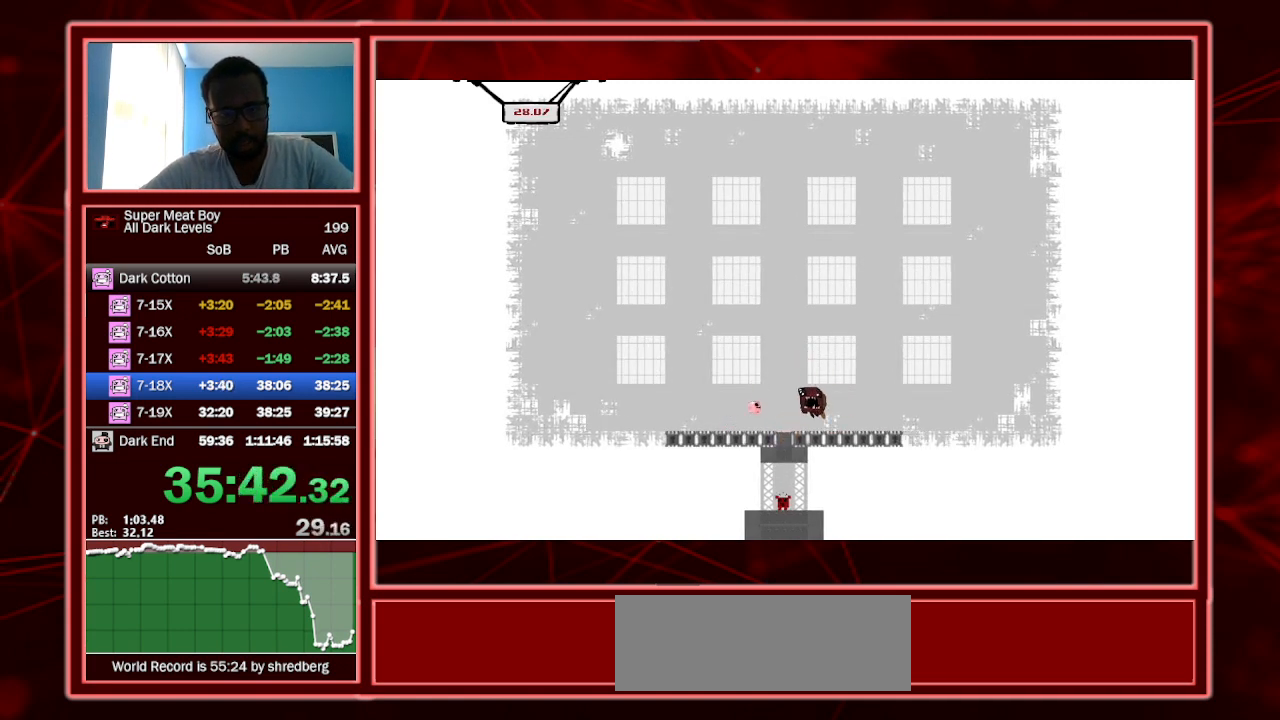
{"keys": ["right", "shift"], "events": [[167, "right", "down"]]}
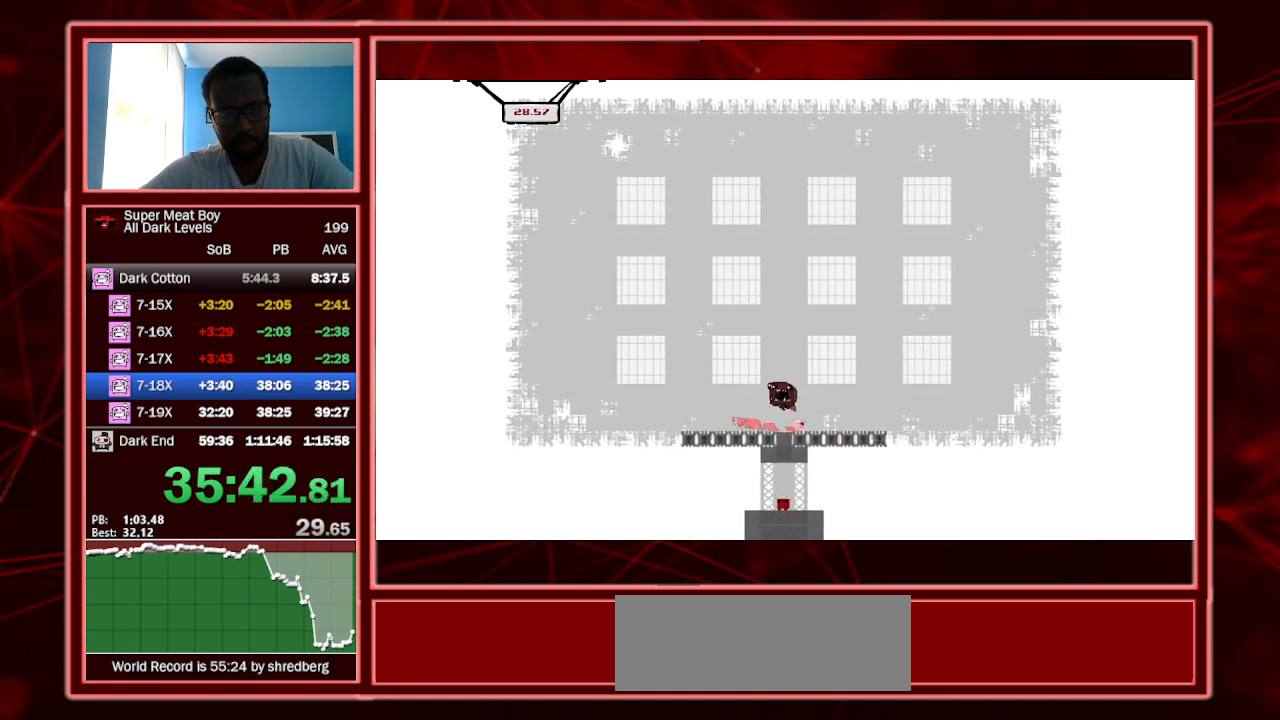
{"keys": ["left", "shift", "space"], "events": [[167, "right", "up"], [267, "space", "down"], [400, "left", "down"]]}
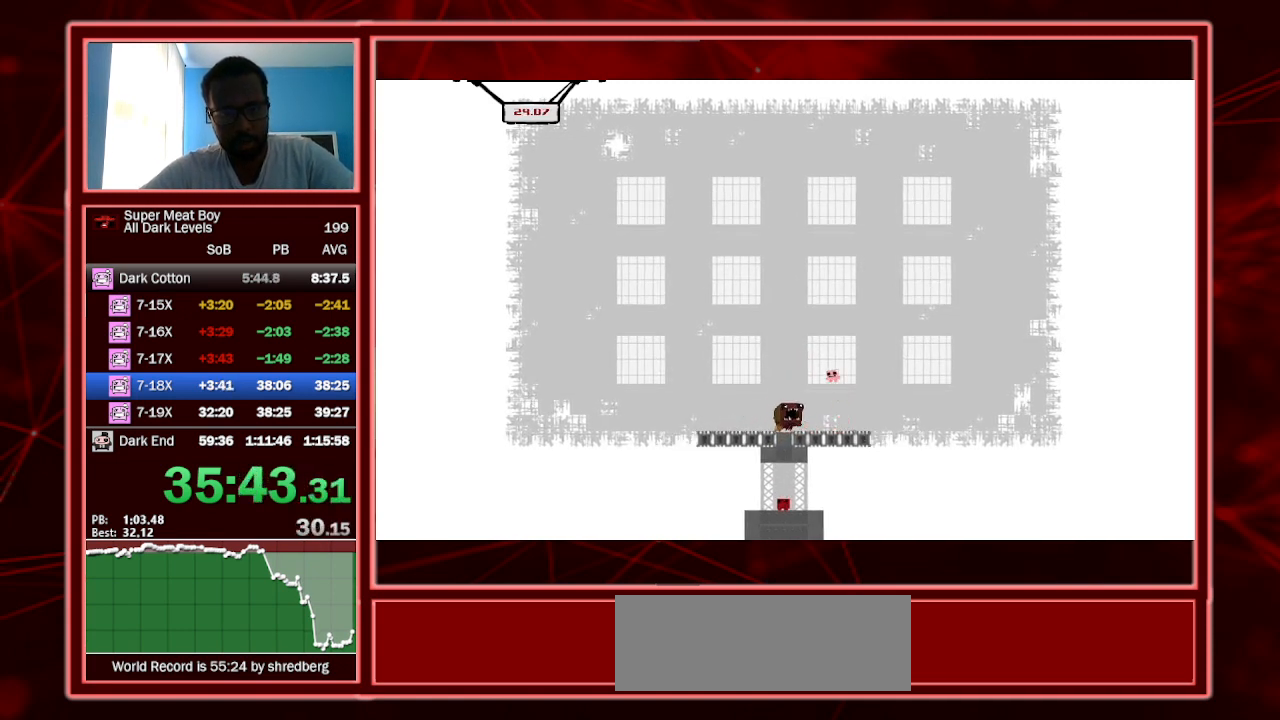
{"keys": ["shift"], "events": [[233, "space", "up"], [267, "left", "up"], [367, "right", "down"], [500, "right", "up"]]}
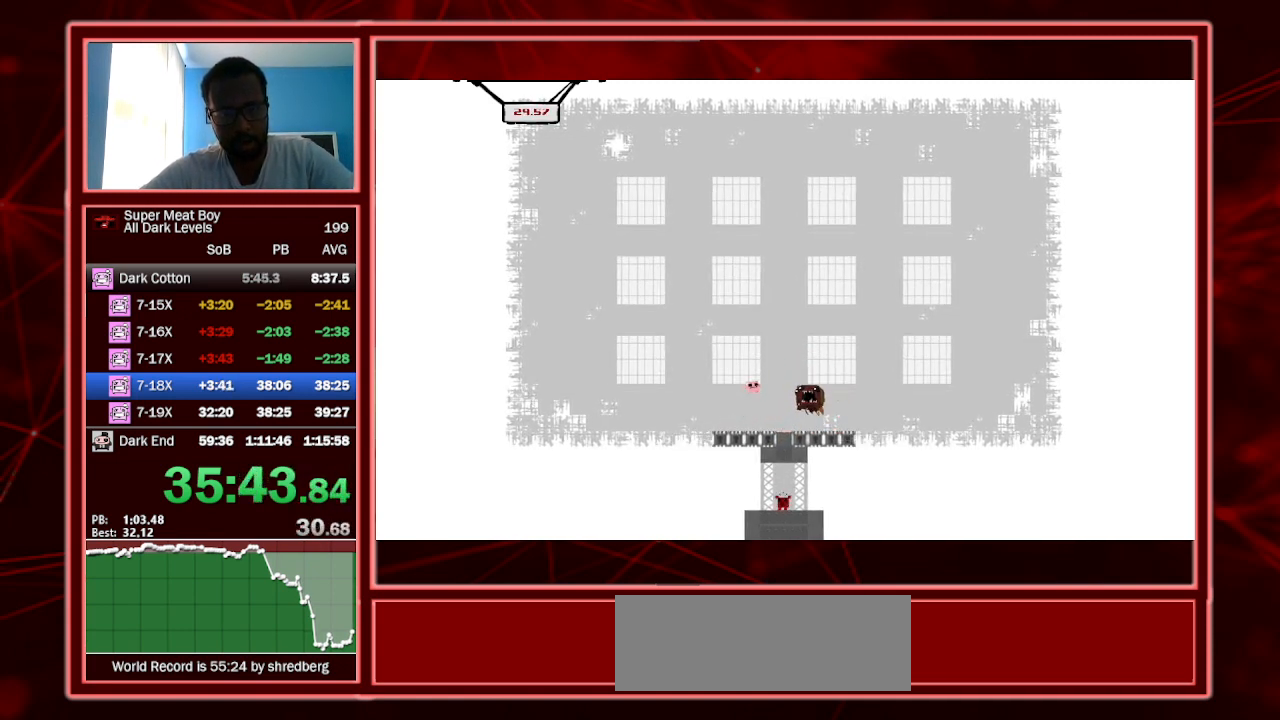
{"keys": ["right", "shift"], "events": [[300, "right", "down"]]}
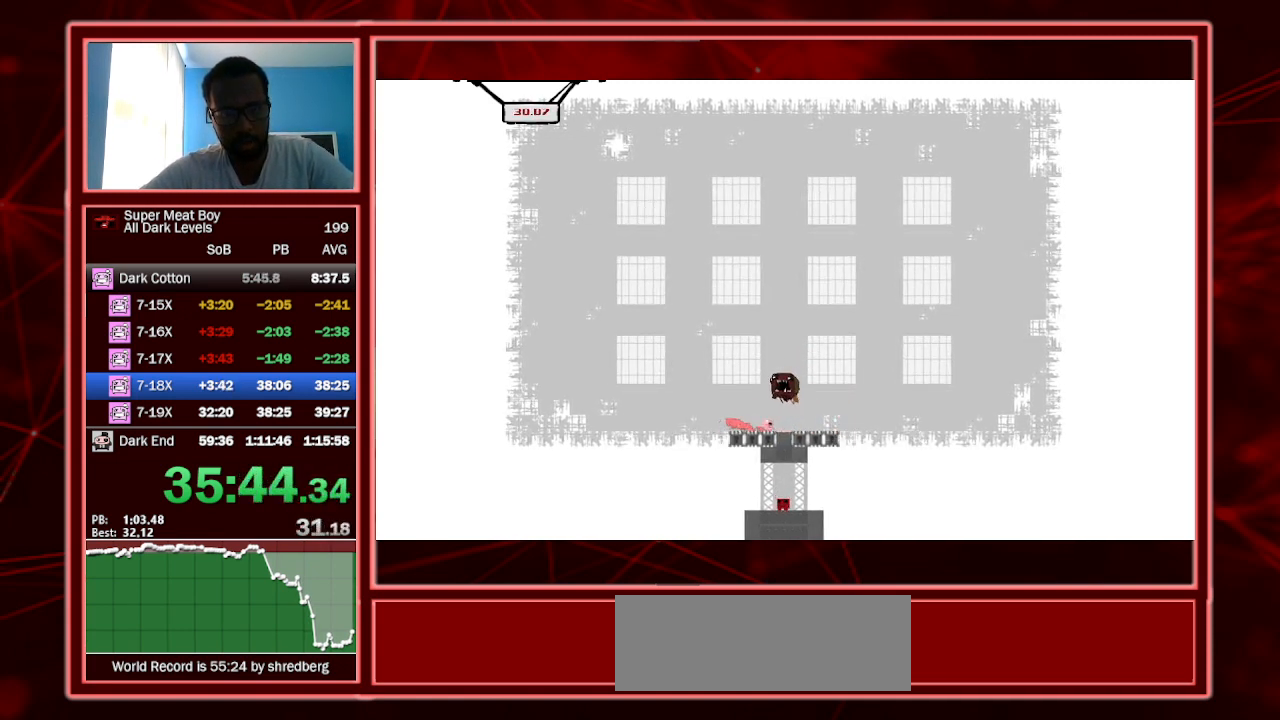
{"keys": ["left", "shift", "space"], "events": [[233, "right", "up"], [333, "space", "down"], [500, "left", "down"]]}
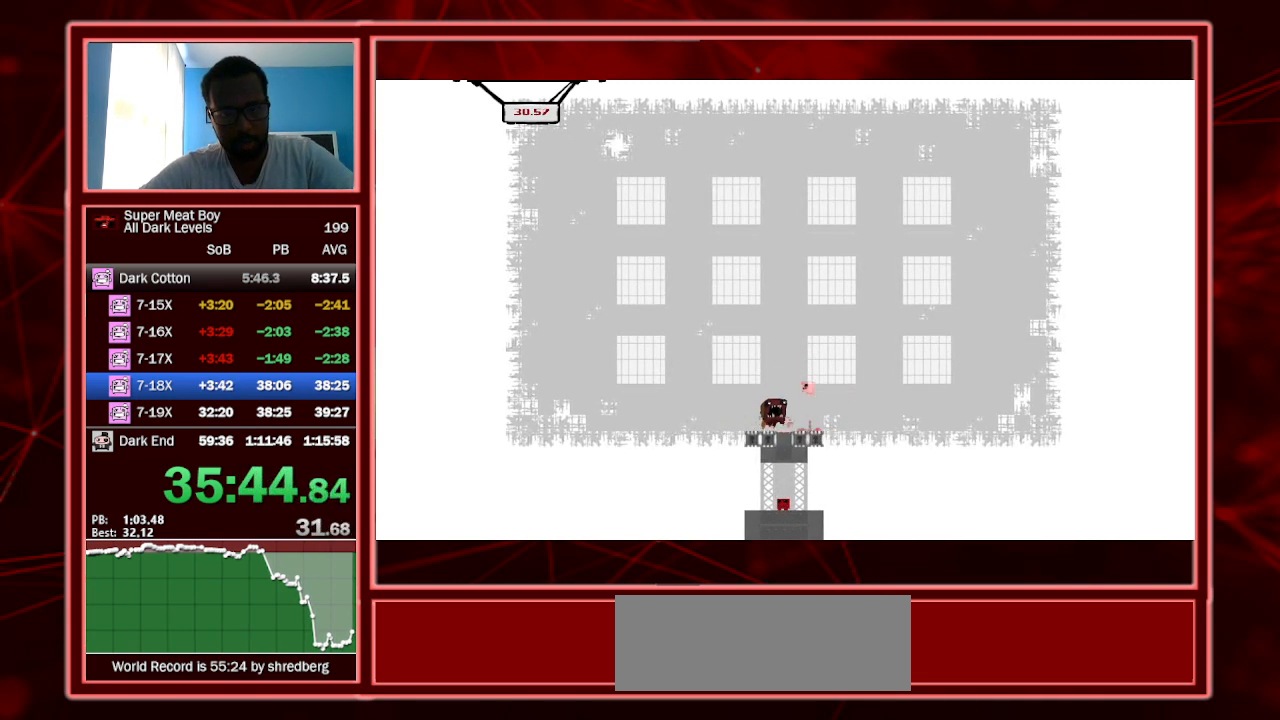
{"keys": ["right", "shift"], "events": [[333, "left", "up"], [333, "space", "up"], [433, "right", "down"]]}
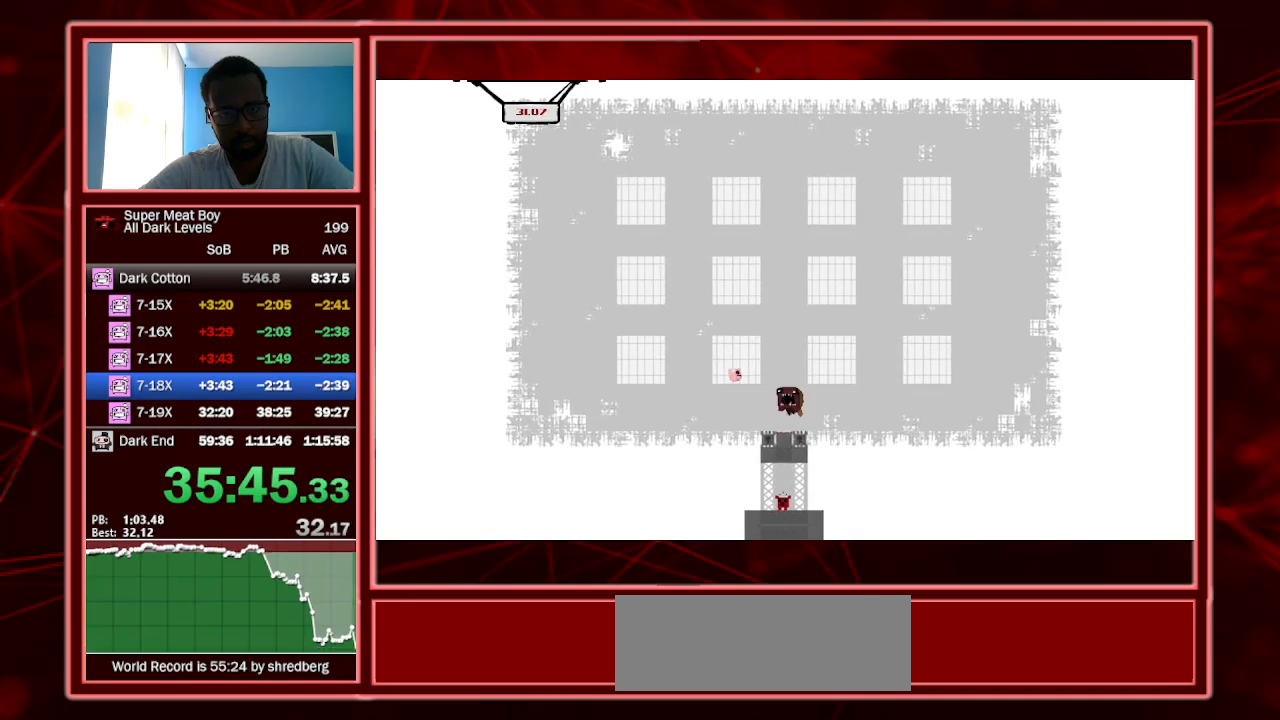
{"keys": ["right", "shift"], "events": [[100, "right", "up"], [200, "right", "down"], [333, "right", "up"], [400, "right", "down"]]}
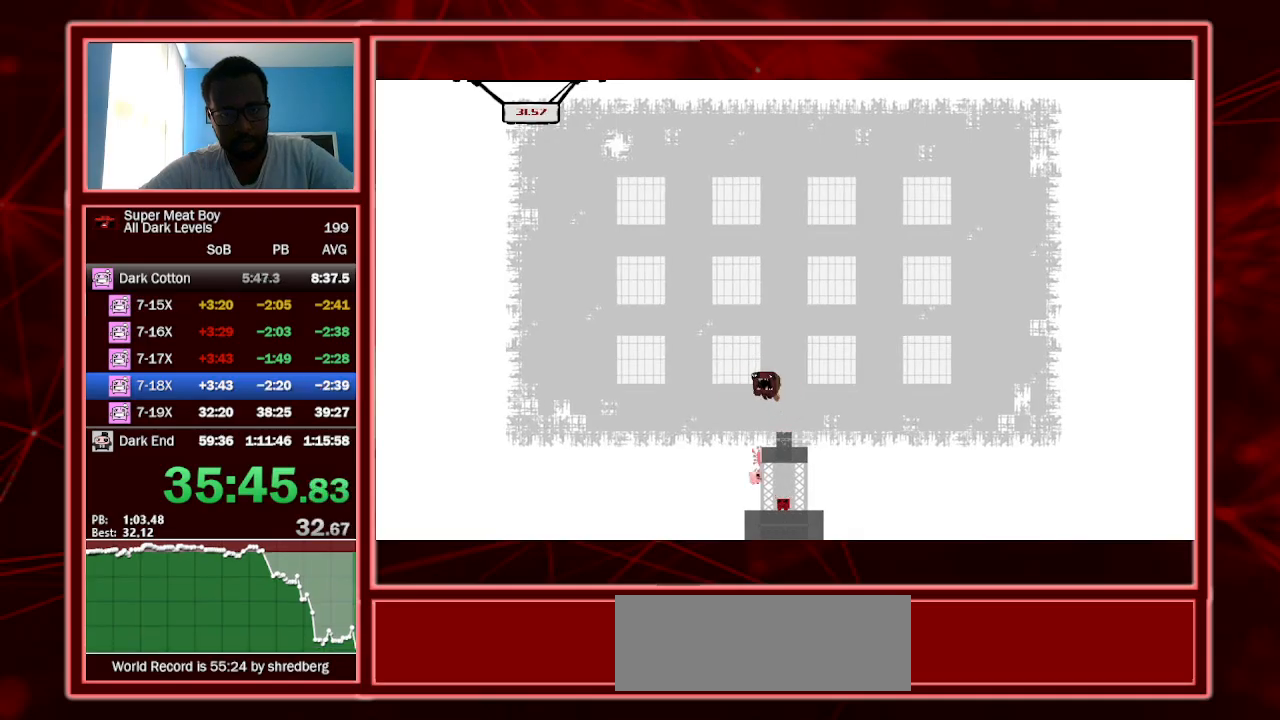
{"keys": ["right", "shift"], "events": [[267, "a", "down"], [400, "a", "up"]]}
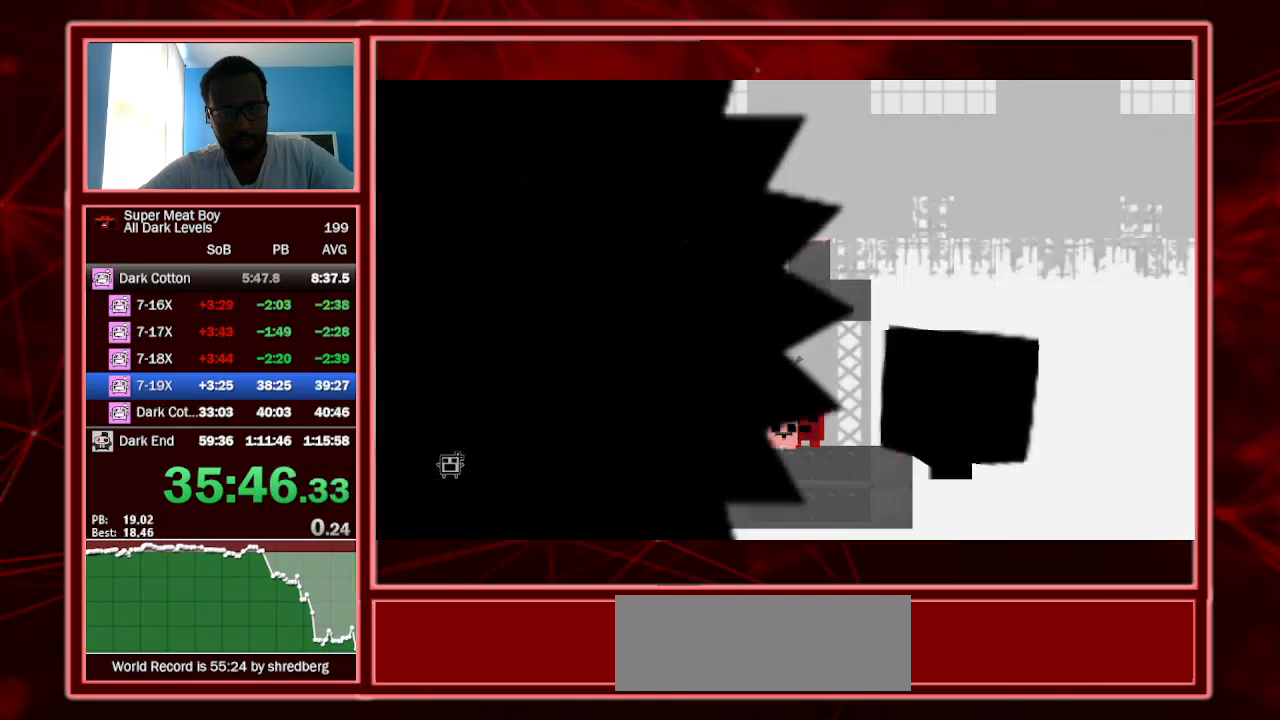
{"keys": ["shift"], "events": [[133, "right", "up"]]}
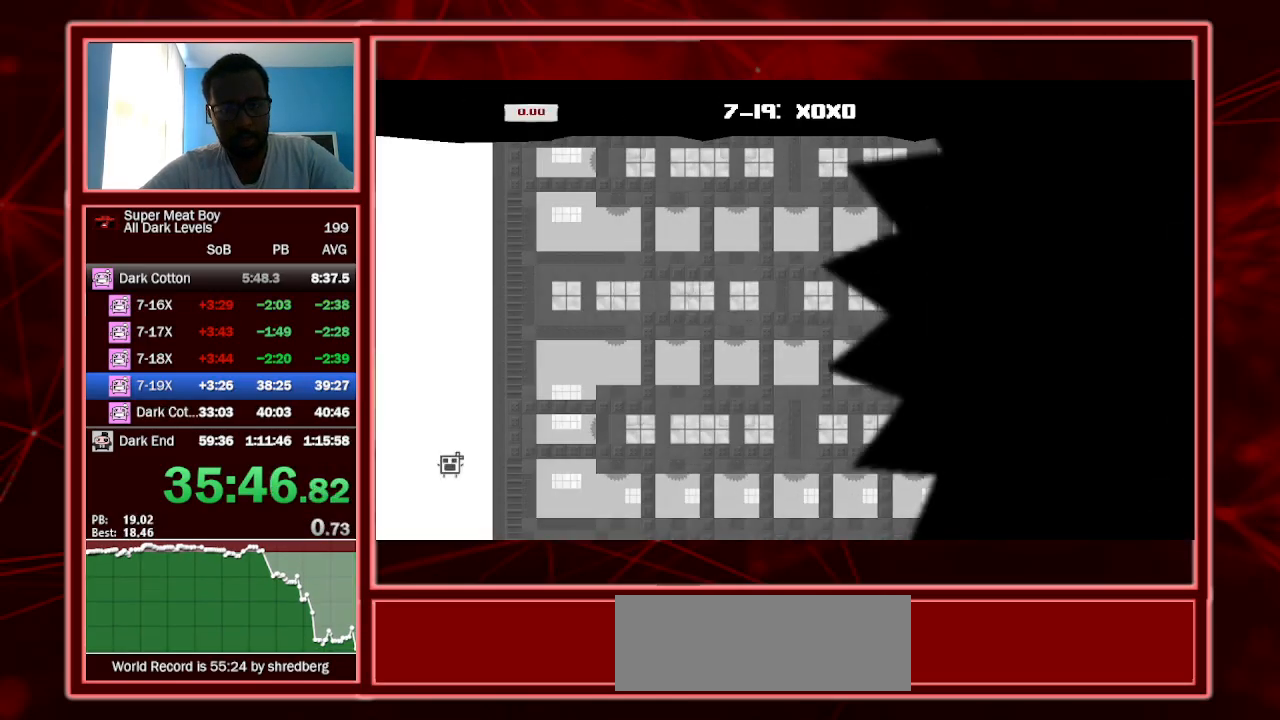
{"keys": ["shift"], "events": []}
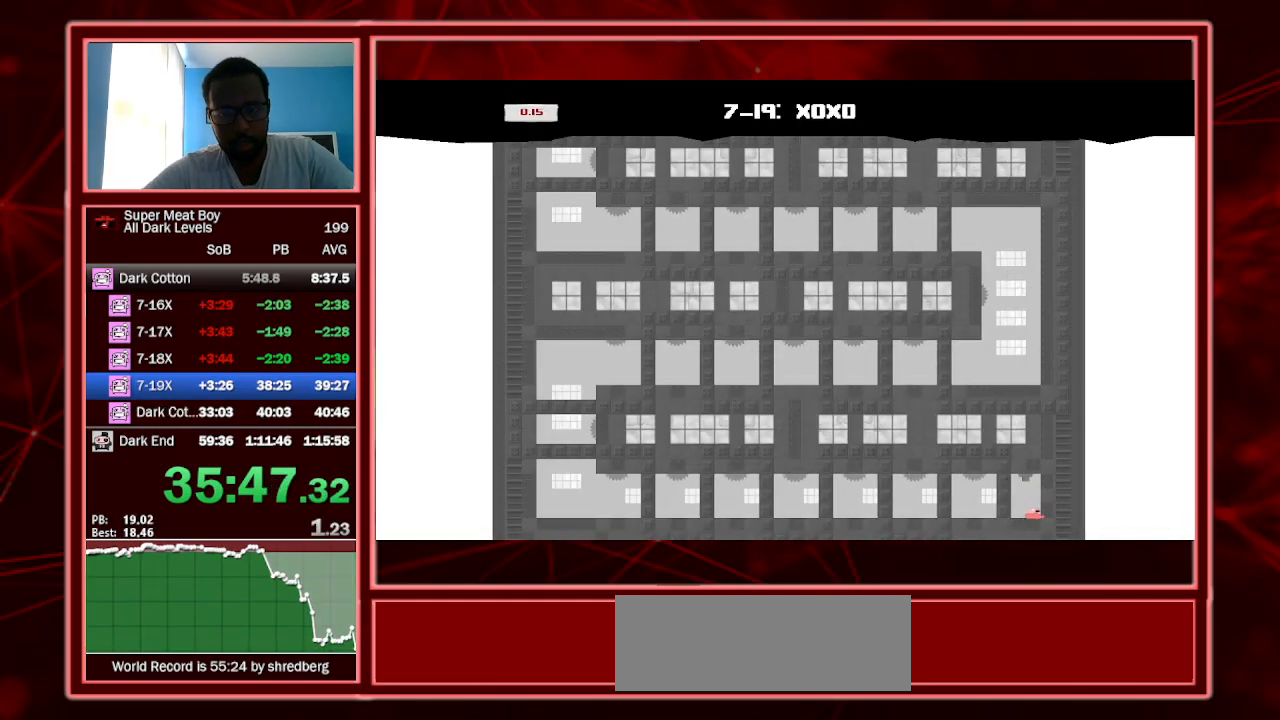
{"keys": ["shift"], "events": [[167, "space", "down"], [467, "space", "up"]]}
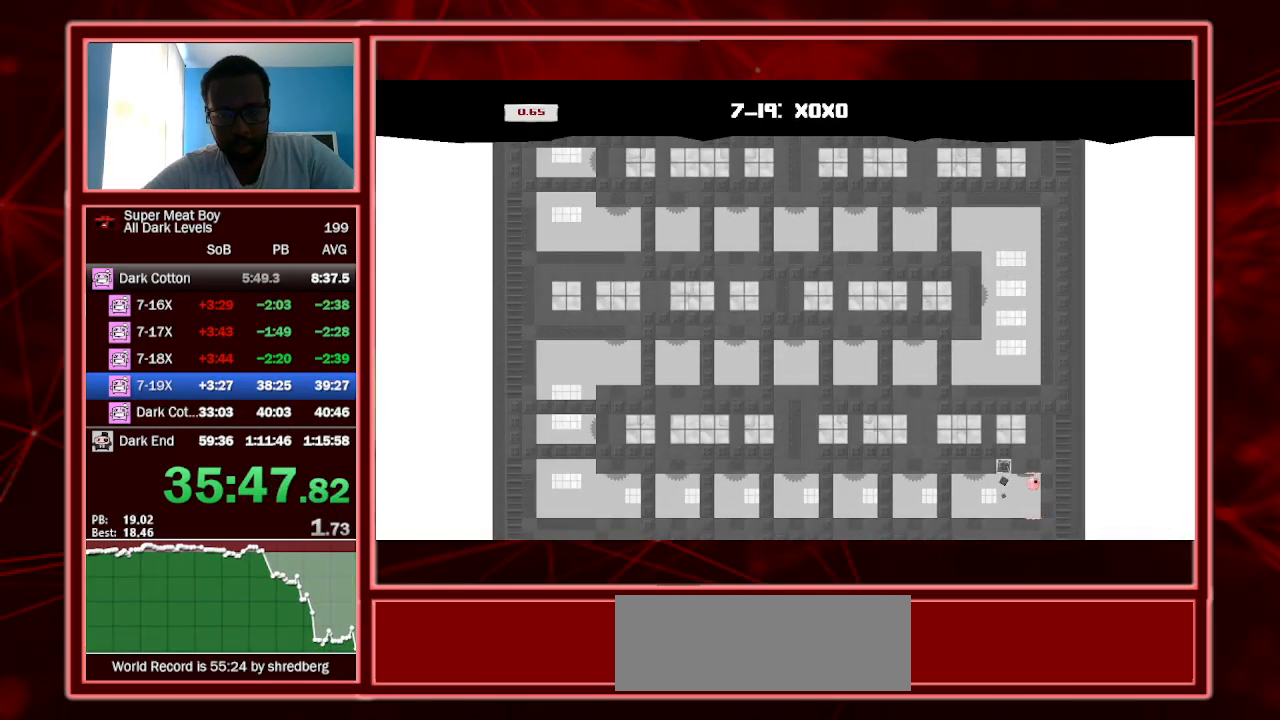
{"keys": ["shift"], "events": []}
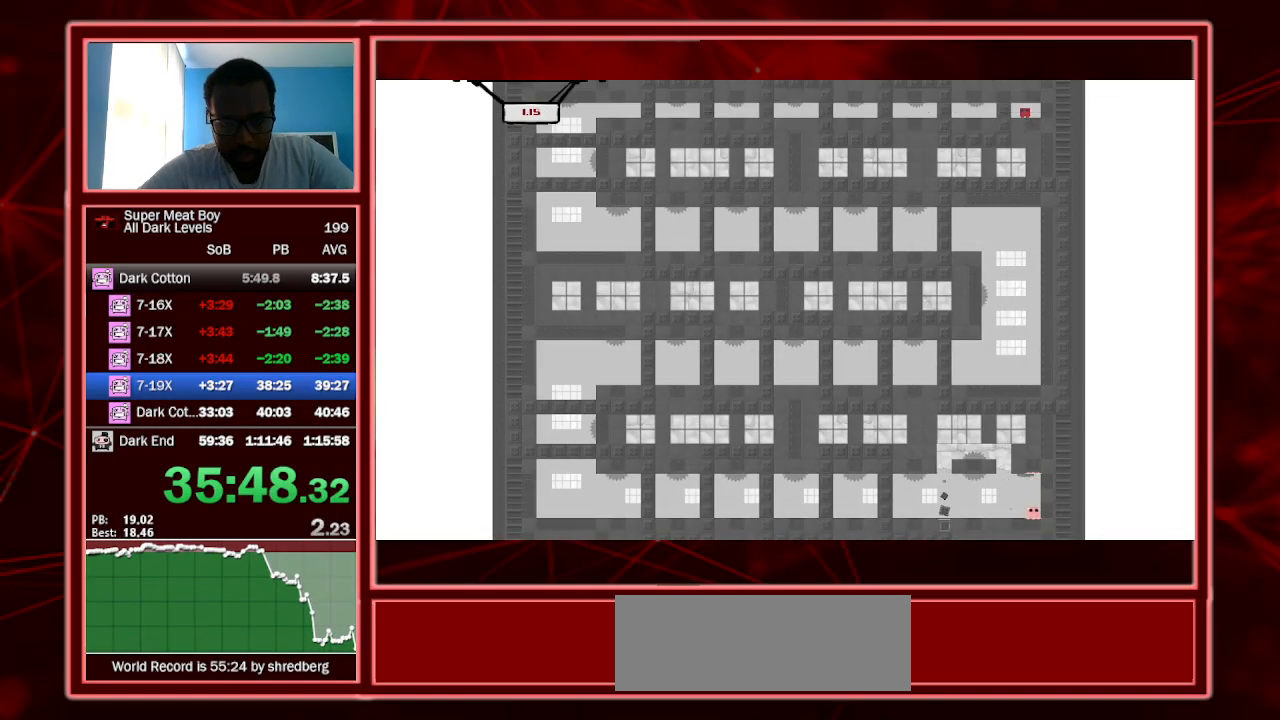
{"keys": ["left", "shift"], "events": [[100, "left", "down"], [200, "left", "up"], [300, "left", "down"], [367, "left", "up"], [433, "left", "down"]]}
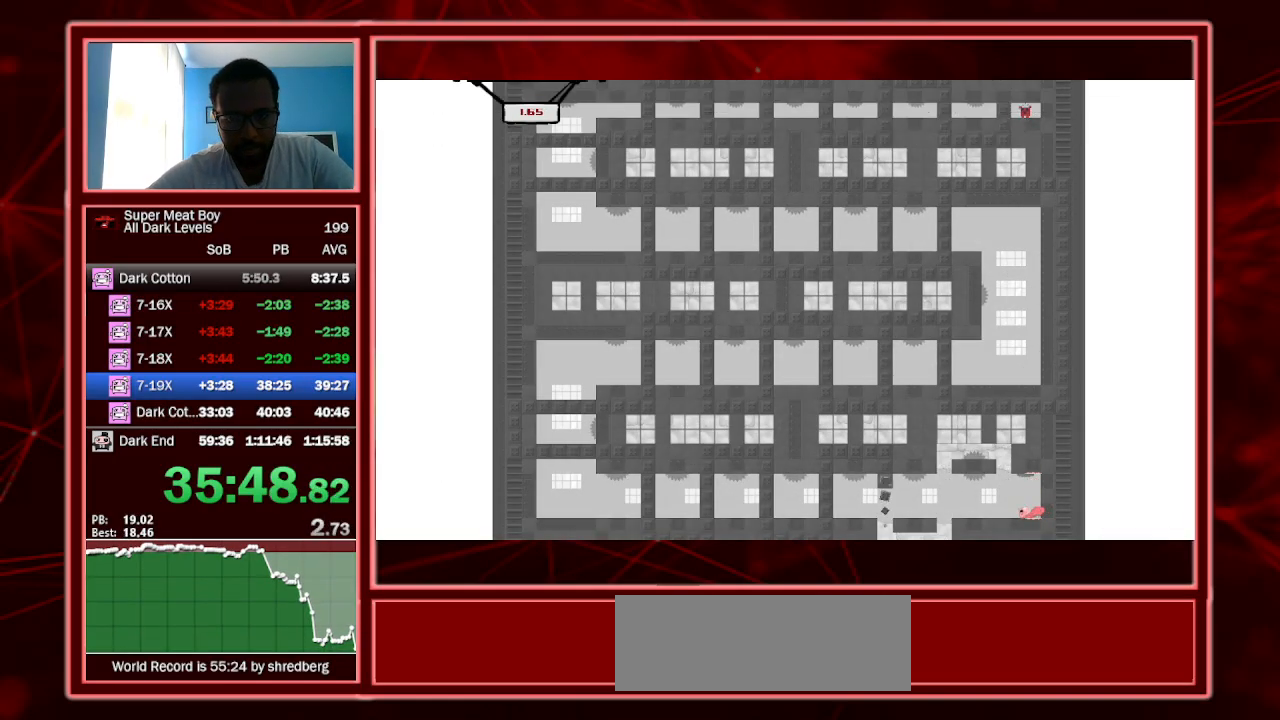
{"keys": ["left", "shift"], "events": [[33, "left", "up"], [133, "left", "down"], [200, "left", "up"], [267, "left", "down"], [367, "left", "up"], [433, "left", "down"]]}
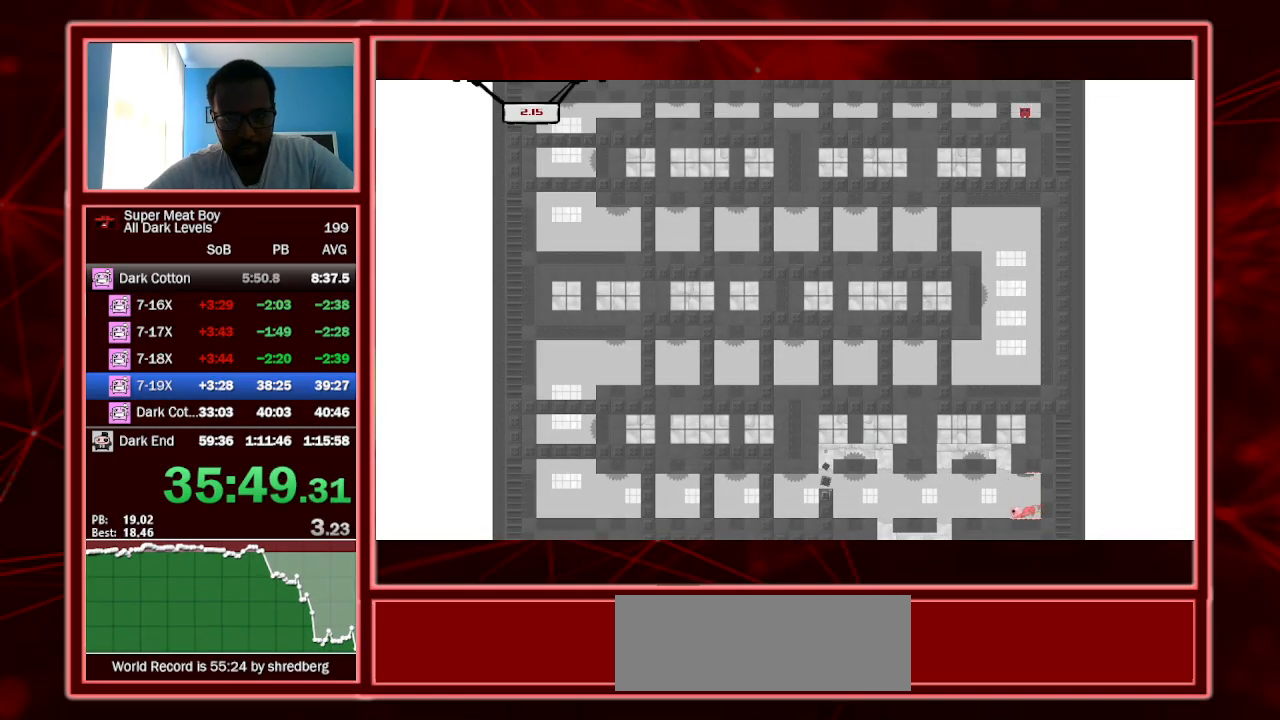
{"keys": ["left", "shift"], "events": [[33, "left", "up"], [133, "left", "down"], [233, "left", "up"], [333, "left", "down"], [400, "left", "up"], [500, "left", "down"]]}
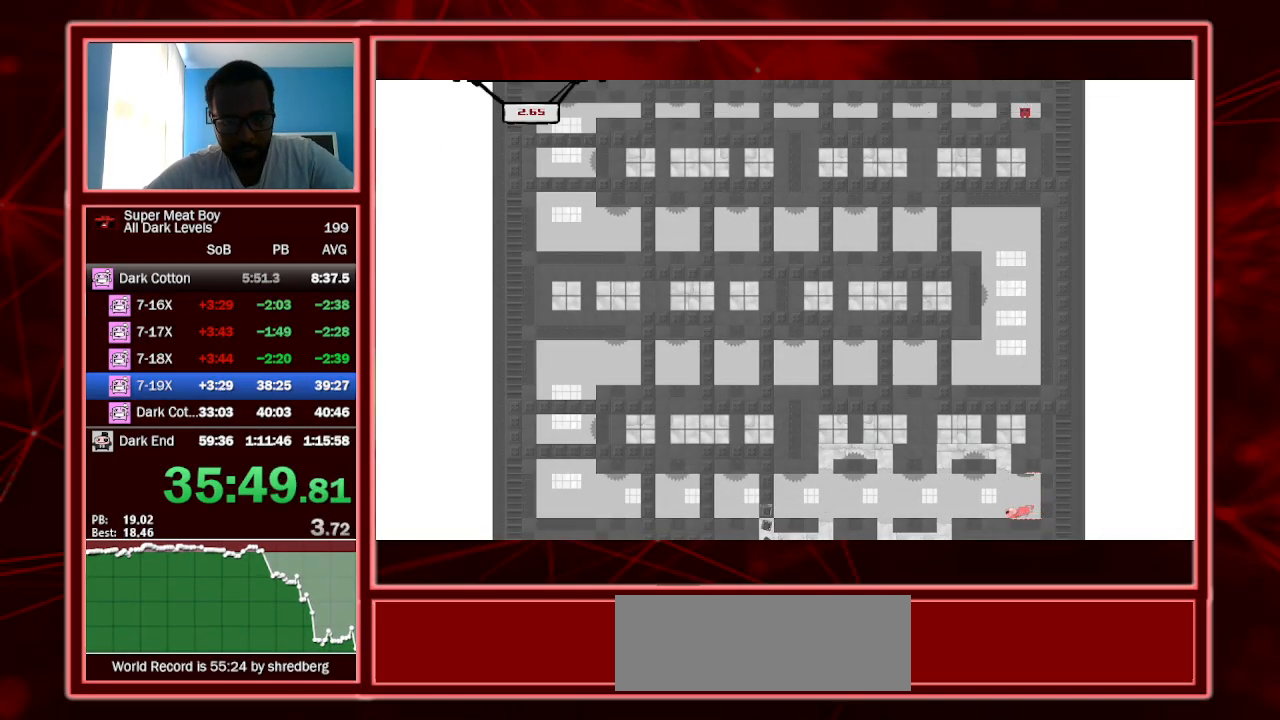
{"keys": ["left", "shift"], "events": [[400, "space", "down"], [467, "space", "up"]]}
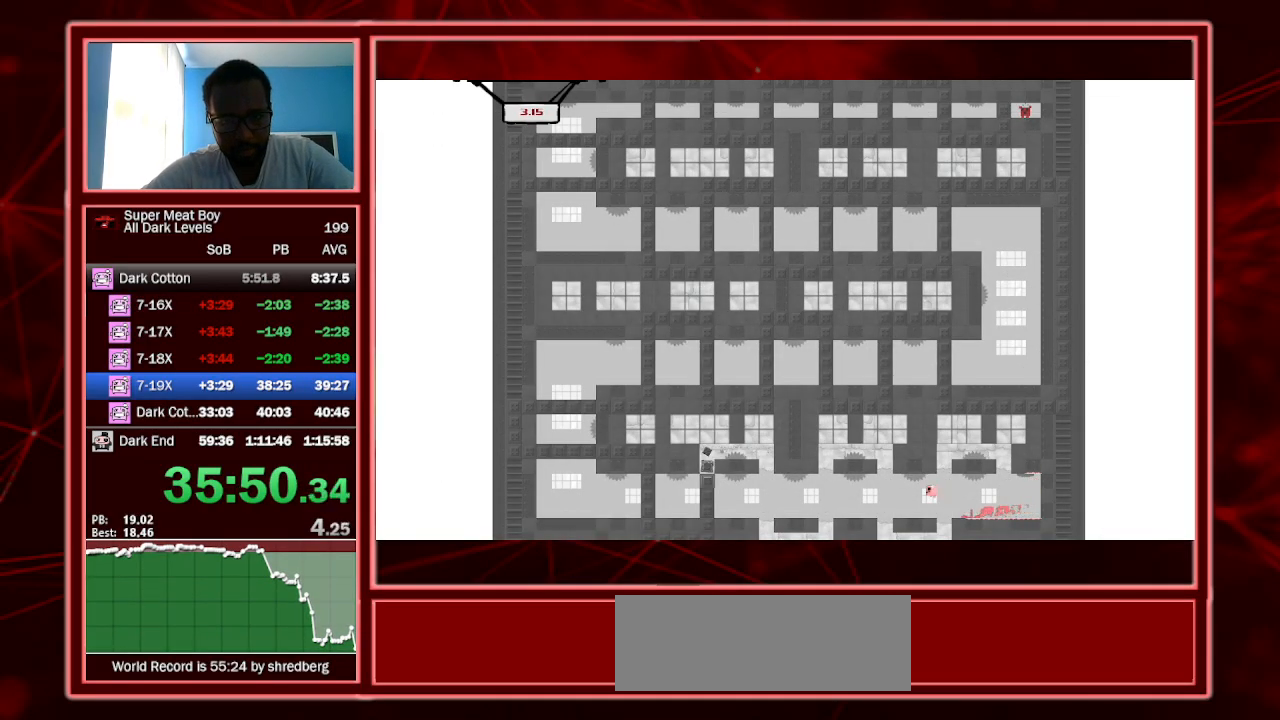
{"keys": ["left", "shift"], "events": [[133, "left", "up"], [133, "right", "down"], [267, "left", "down"], [300, "right", "up"], [400, "space", "down"], [500, "space", "up"]]}
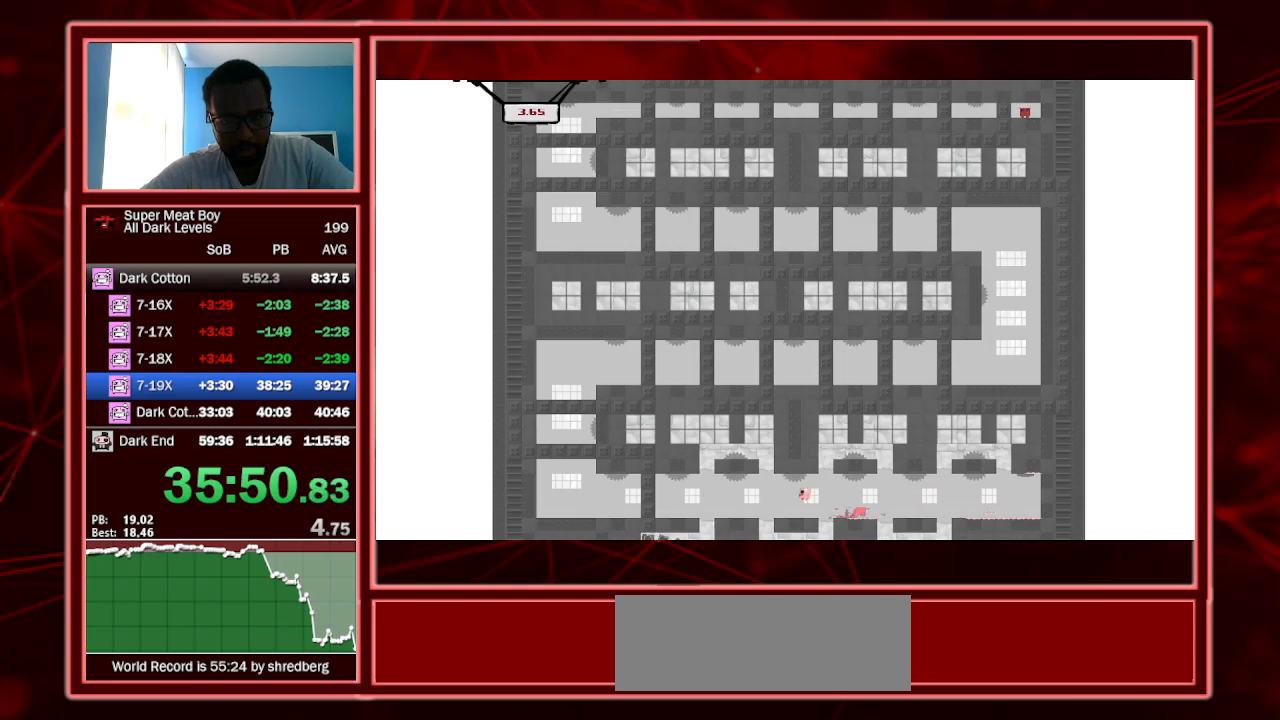
{"keys": ["left", "shift"], "events": [[133, "left", "up"], [133, "right", "down"], [233, "left", "down"], [267, "right", "up"], [367, "space", "down"], [500, "space", "up"]]}
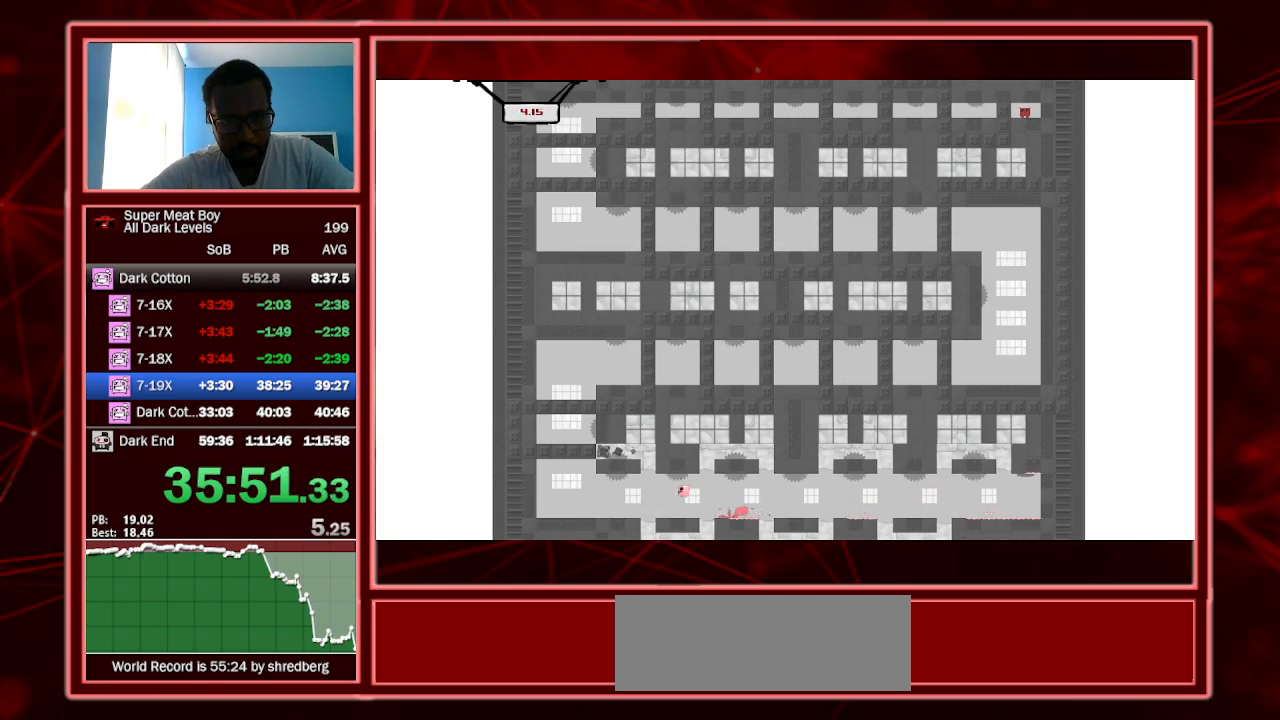
{"keys": ["left", "shift"], "events": []}
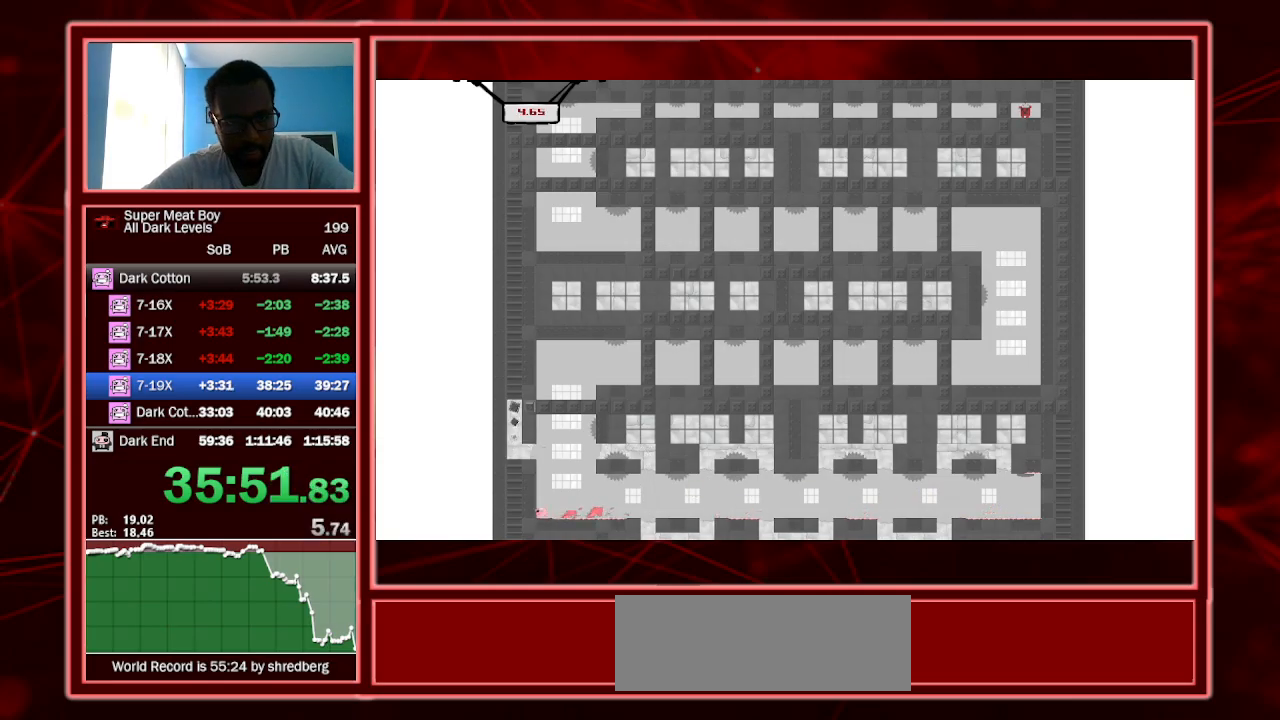
{"keys": ["left", "shift", "space"], "events": [[100, "space", "down"], [200, "space", "up"], [267, "space", "down"]]}
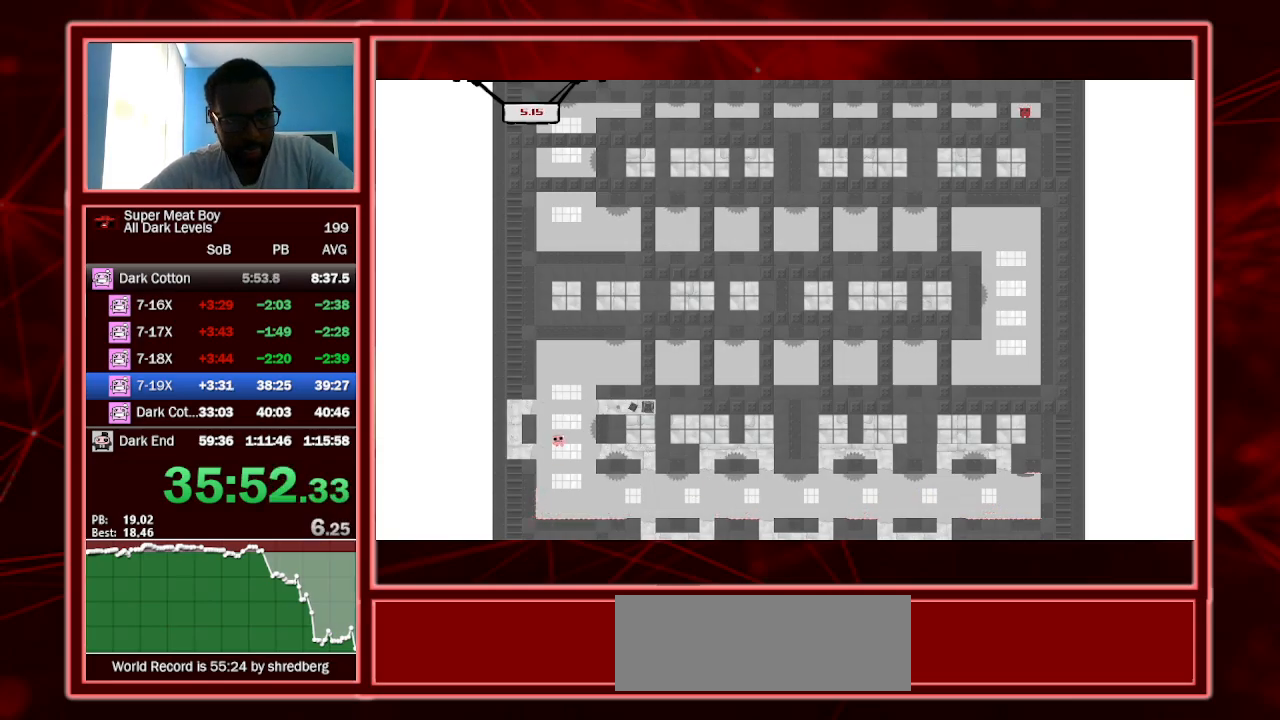
{"keys": ["right", "shift", "space"], "events": [[133, "space", "up"], [233, "left", "up"], [233, "right", "down"], [267, "space", "down"]]}
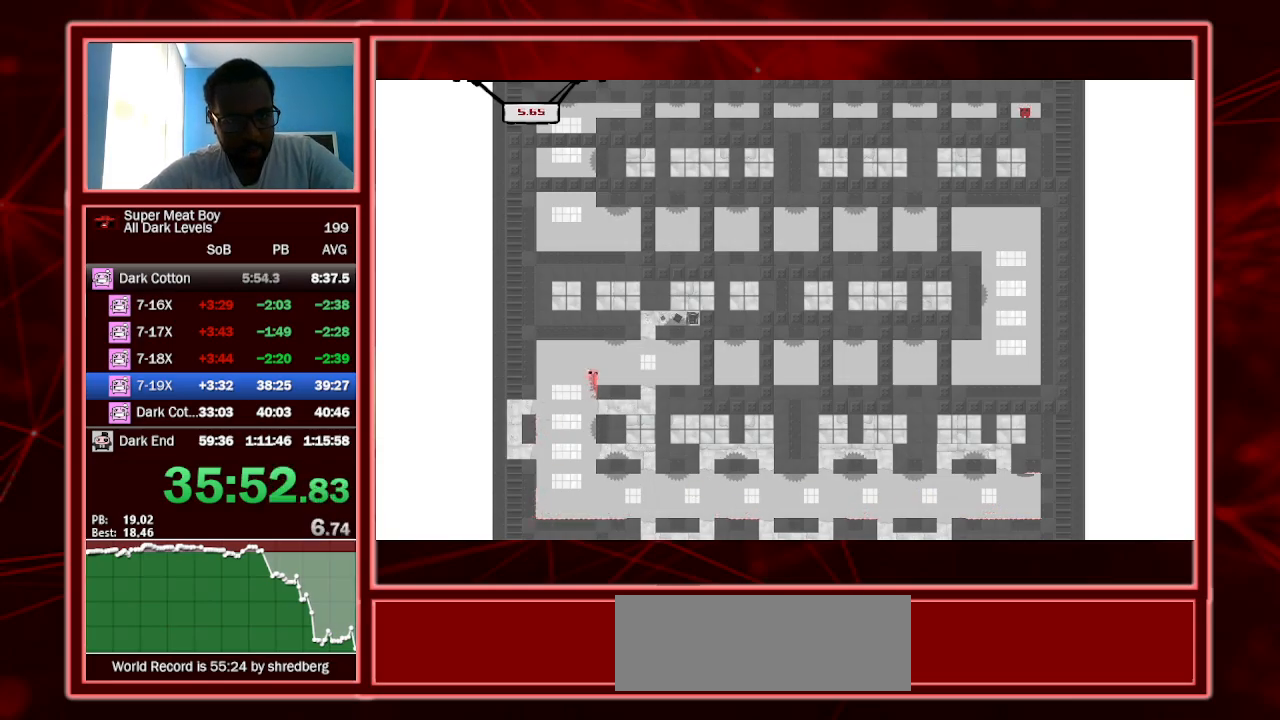
{"keys": ["shift"], "events": [[100, "right", "up"], [100, "space", "up"]]}
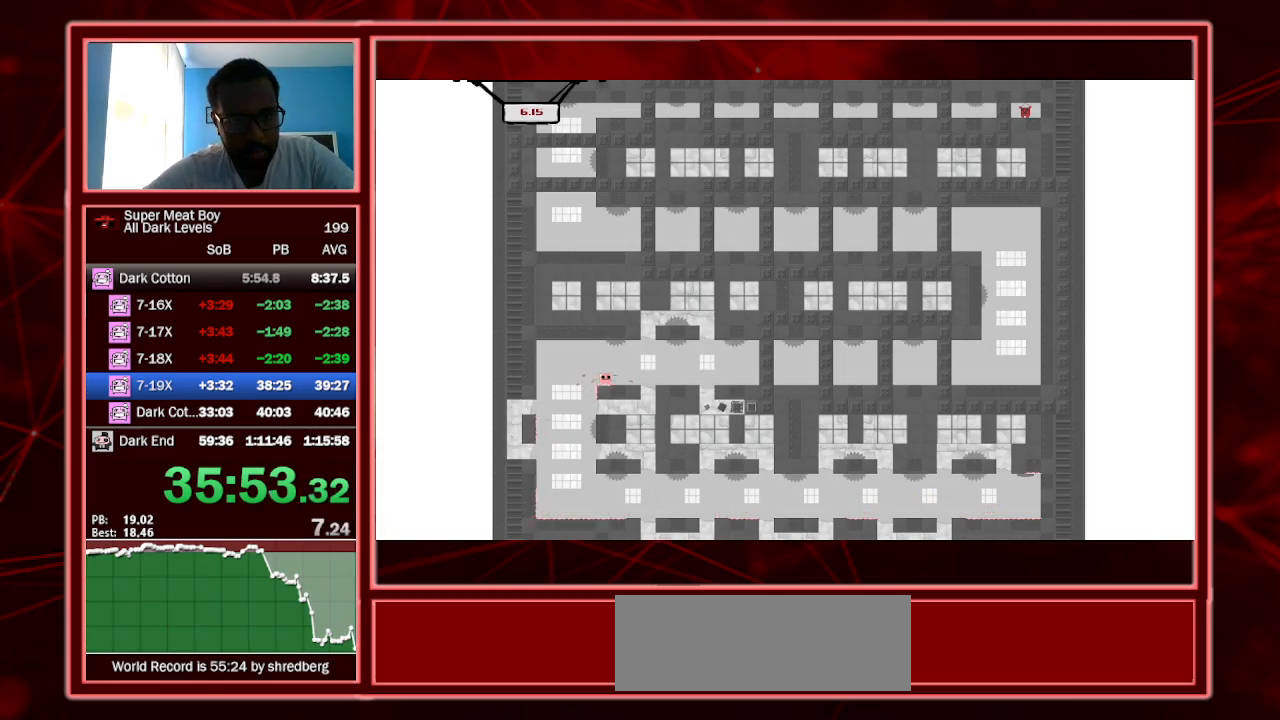
{"keys": ["right", "shift"], "events": [[400, "right", "down"]]}
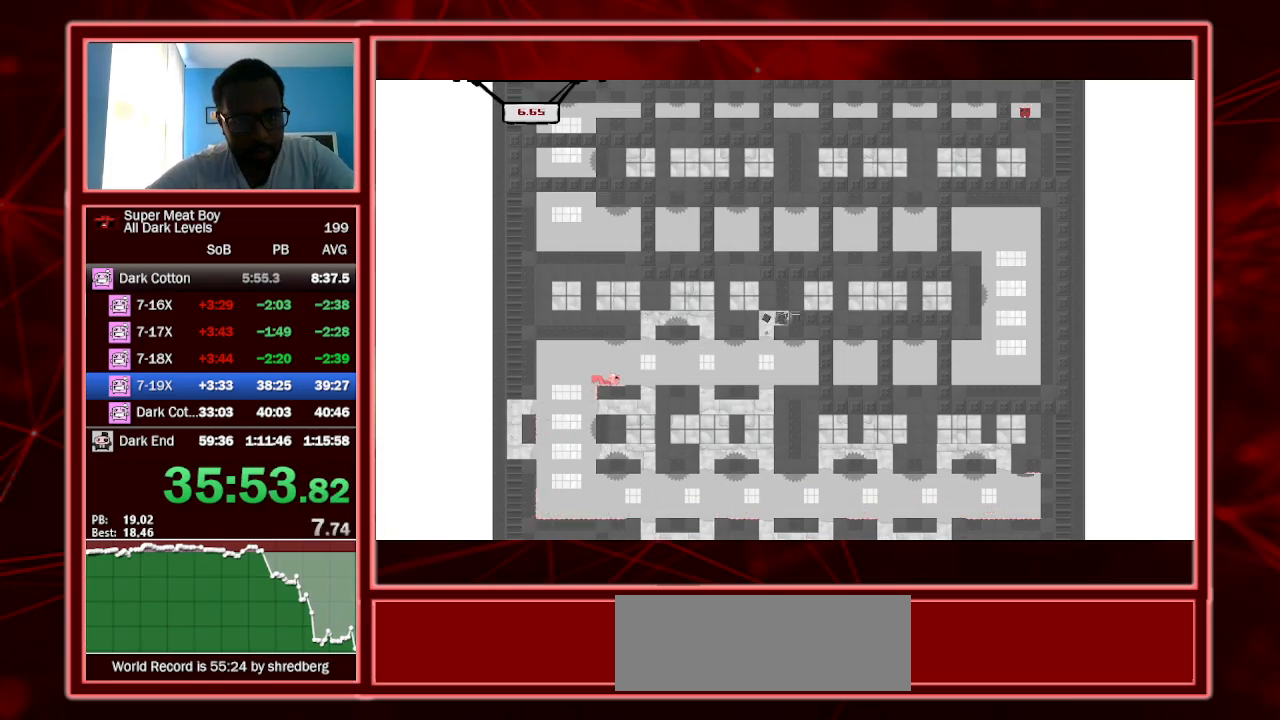
{"keys": ["left", "shift"], "events": [[233, "space", "down"], [333, "space", "up"], [367, "right", "up"], [467, "left", "down"]]}
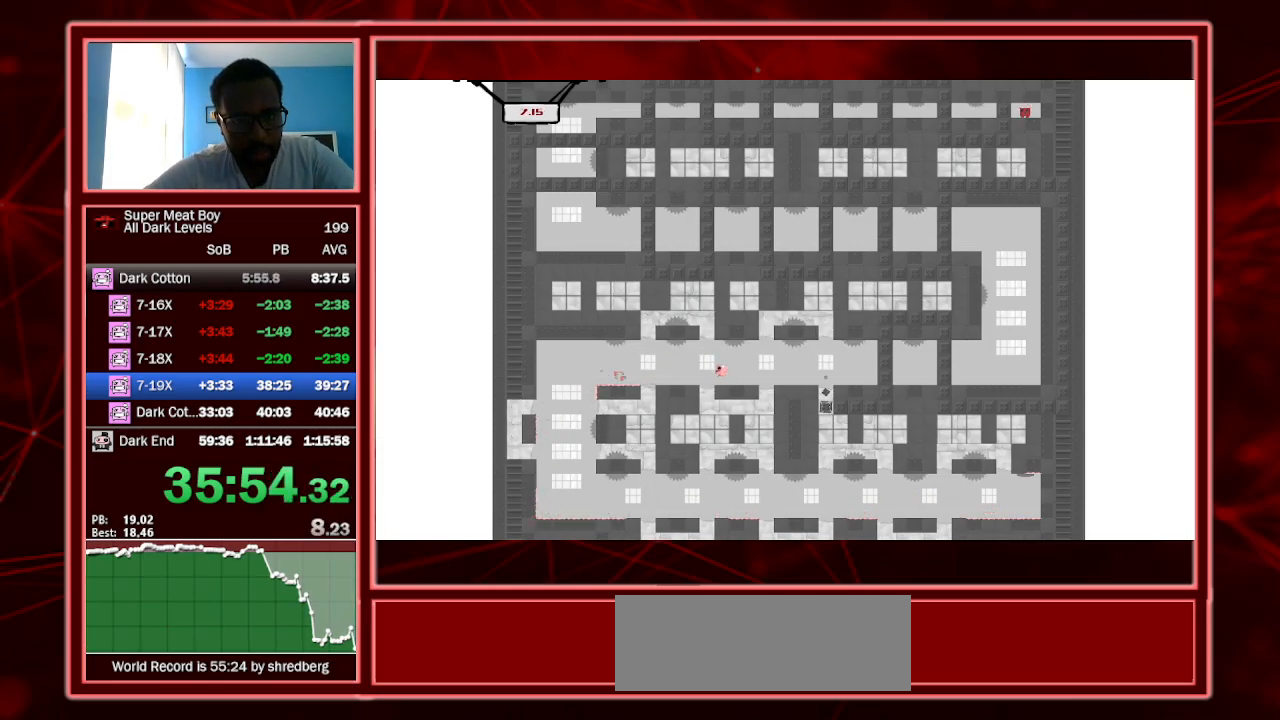
{"keys": ["left", "shift"], "events": [[167, "left", "up"], [433, "left", "down"]]}
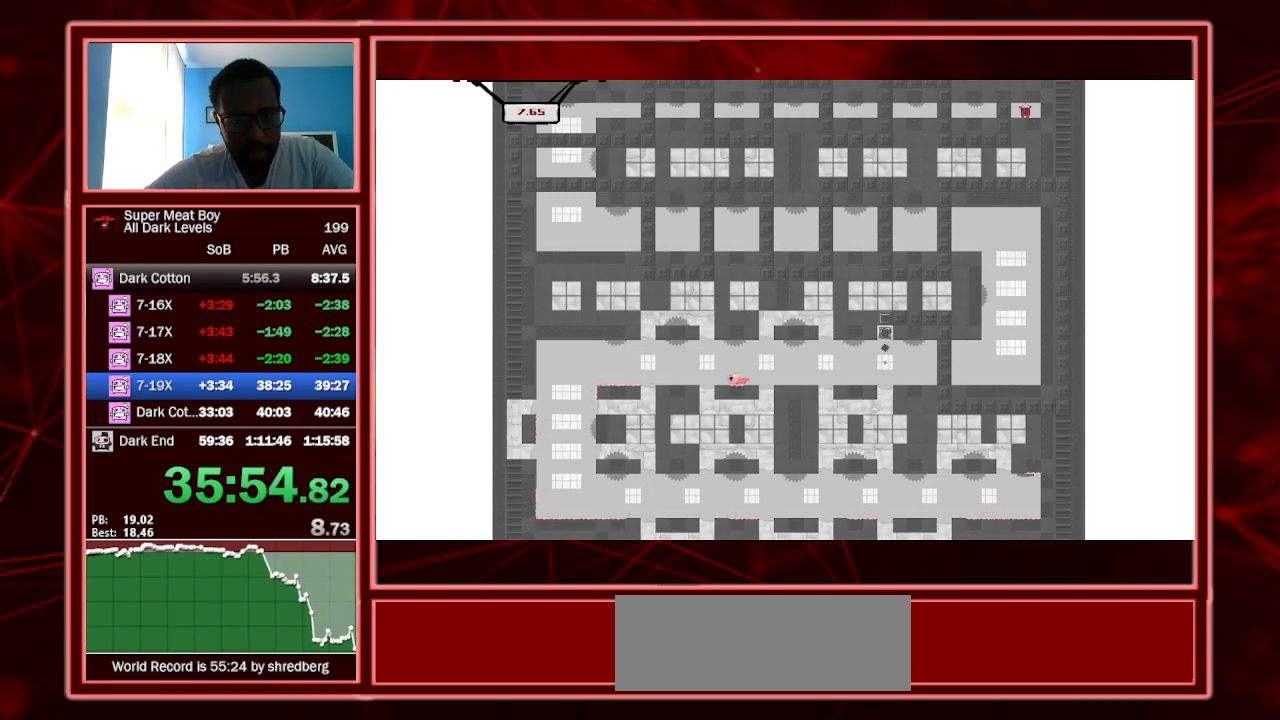
{"keys": ["right", "shift", "space"], "events": [[33, "left", "up"], [200, "right", "down"], [500, "space", "down"]]}